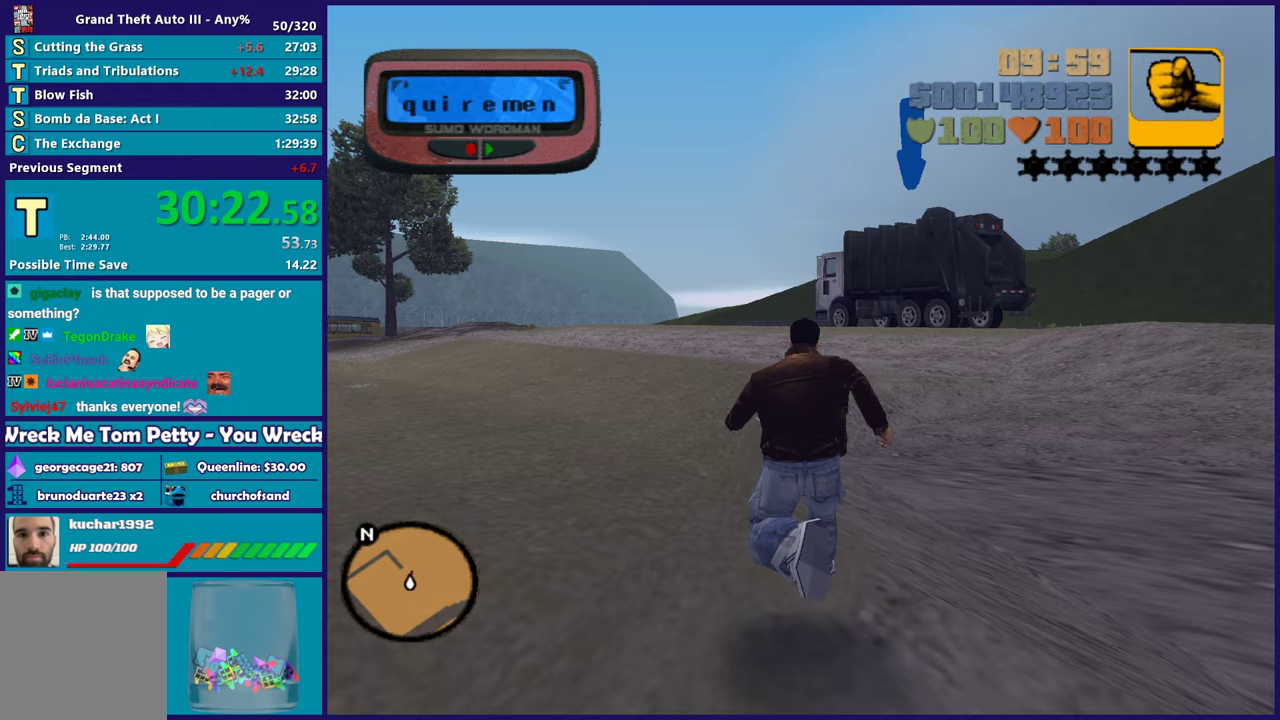
Gameplay with a controller (Xbox layout); each line is a JSON object with the inputs held at the frame after it. "events" lists button and stick changes between this image and that frame as [ms after this image, input, new state], when the widget could be followed in between. Not read: START.
{"buttons": [], "left_stick": "up", "right_stick": "center", "events": [[33, "A", "up"], [117, "A", "down"], [233, "A", "up"], [267, "left_stick", "up-right"], [317, "A", "down"], [400, "left_stick", "up"], [433, "A", "up"]]}
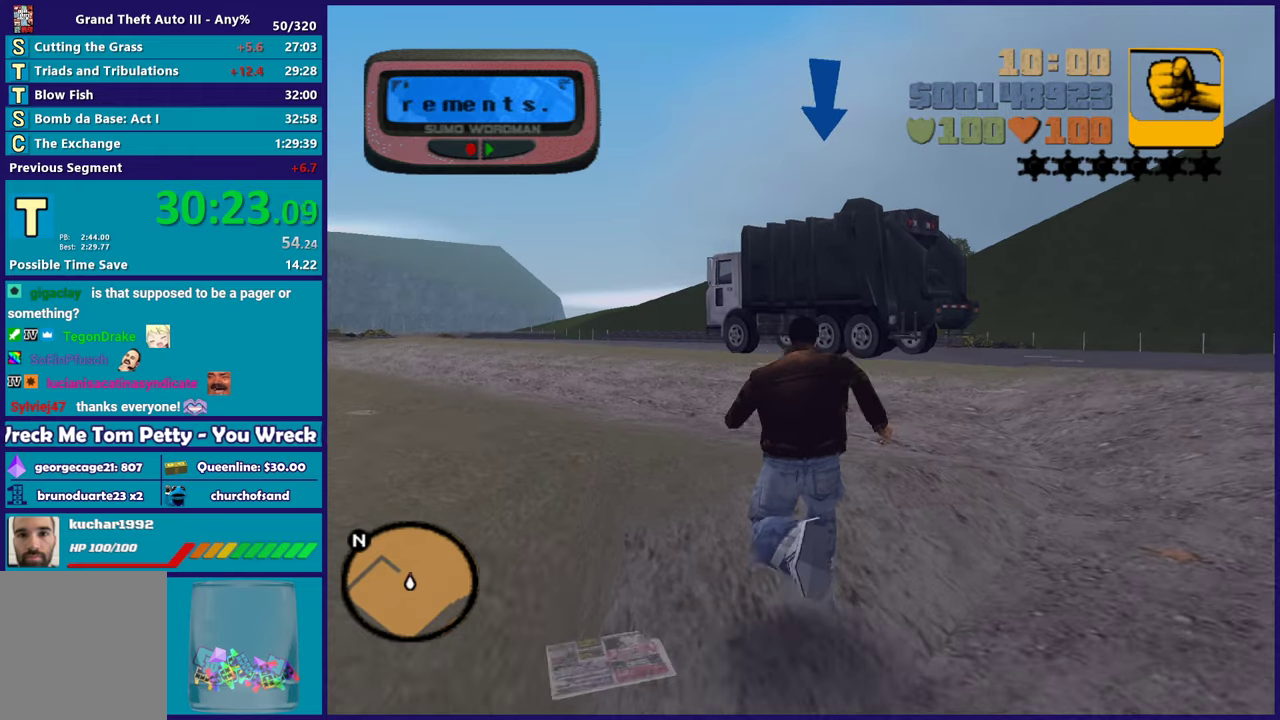
{"buttons": ["A"], "left_stick": "up", "right_stick": "center", "events": [[17, "A", "down"], [117, "A", "up"], [217, "A", "down"], [333, "A", "up"], [400, "A", "down"]]}
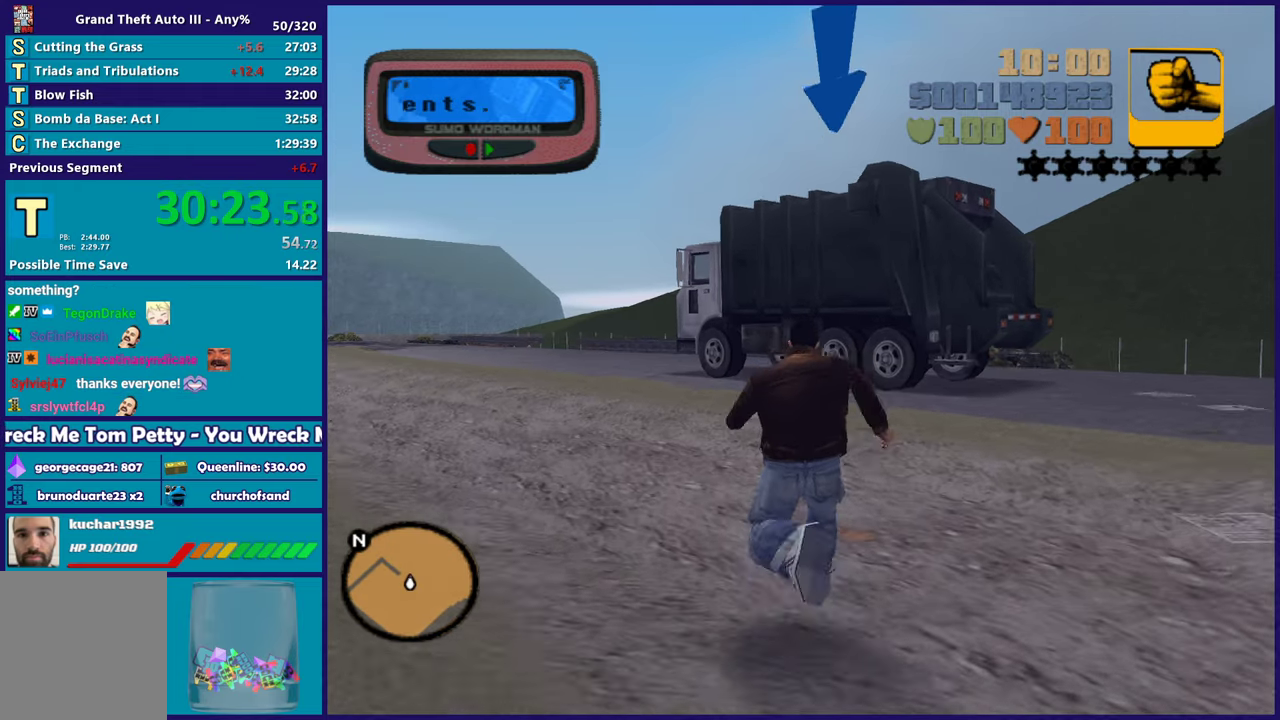
{"buttons": ["A"], "left_stick": "up", "right_stick": "center", "events": [[17, "A", "up"], [100, "A", "down"], [217, "A", "up"], [300, "A", "down"], [417, "A", "up"], [483, "A", "down"]]}
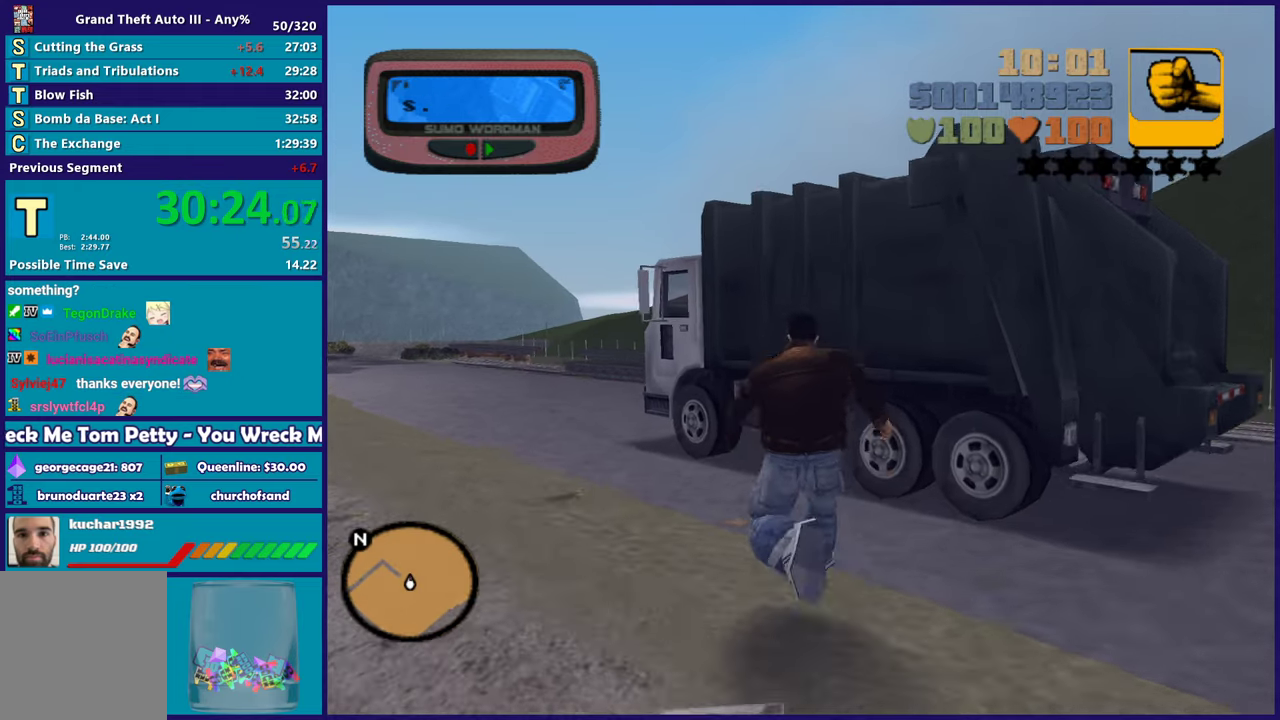
{"buttons": [], "left_stick": "up", "right_stick": "center", "events": [[33, "left_stick", "up-left"], [100, "A", "up"], [367, "Y", "down"], [483, "left_stick", "up"], [500, "Y", "up"]]}
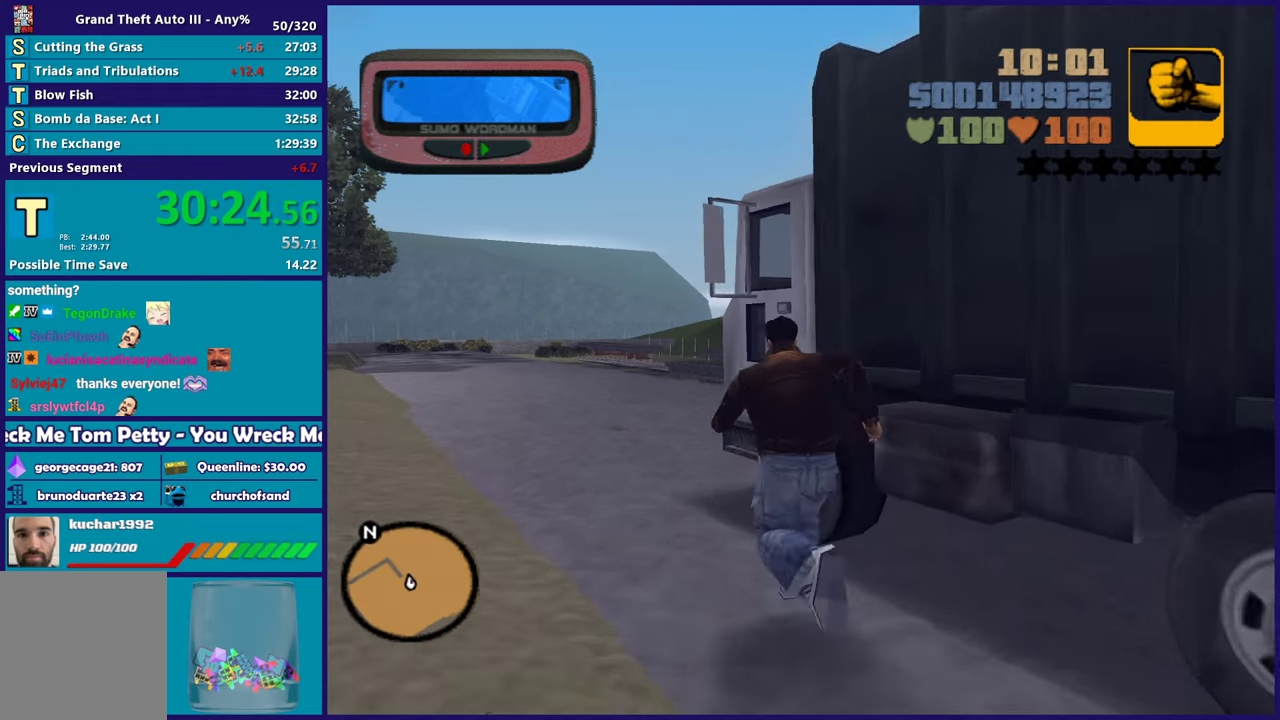
{"buttons": ["Y"], "left_stick": "center", "right_stick": "center", "events": [[50, "Y", "down"], [50, "left_stick", "center"], [183, "Y", "up"], [250, "Y", "down"], [367, "Y", "up"], [450, "Y", "down"]]}
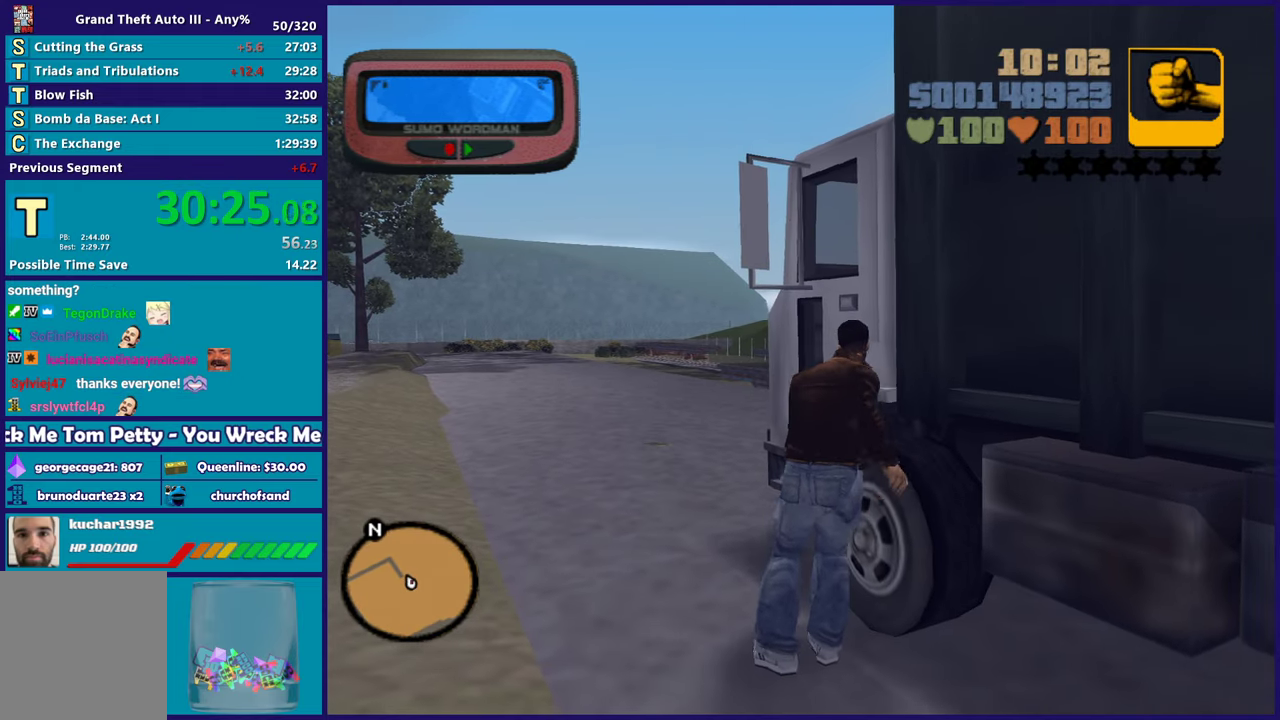
{"buttons": [], "left_stick": "center", "right_stick": "center", "events": [[67, "Y", "up"], [133, "Y", "down"], [233, "Y", "up"], [333, "Y", "down"], [433, "Y", "up"]]}
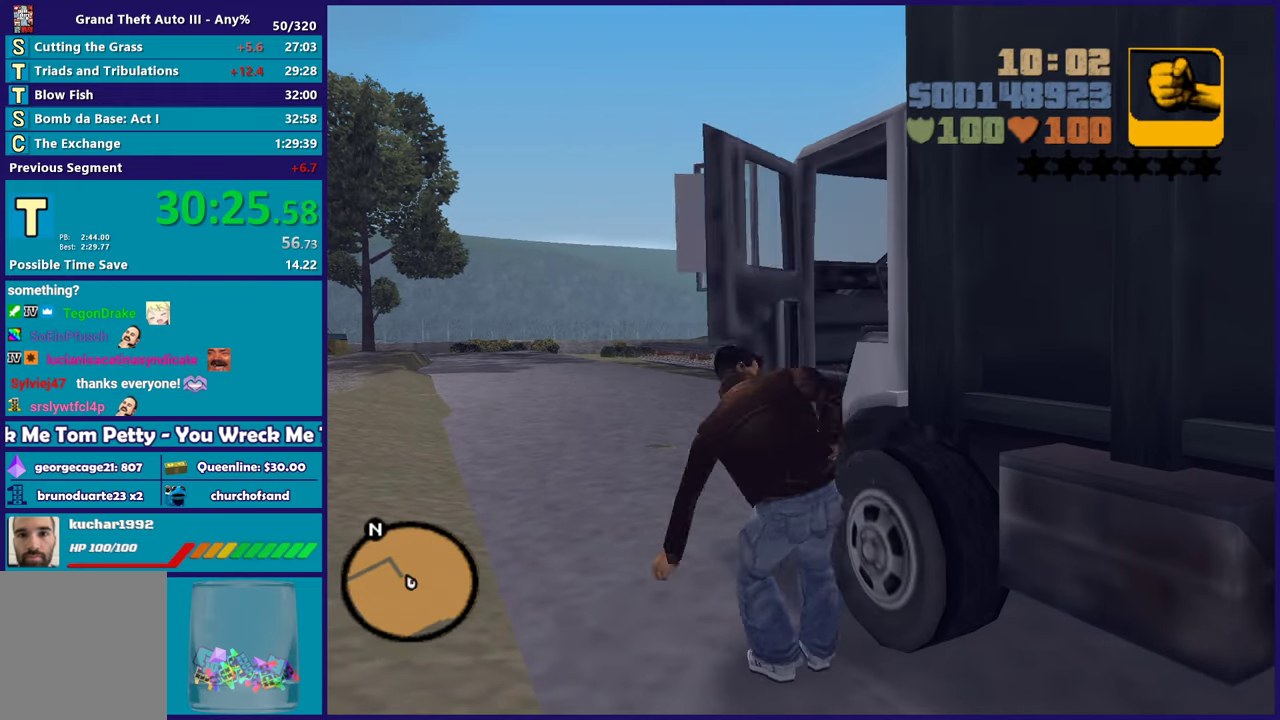
{"buttons": [], "left_stick": "center", "right_stick": "center", "events": [[17, "Y", "down"], [133, "Y", "up"], [217, "Y", "down"], [333, "Y", "up"]]}
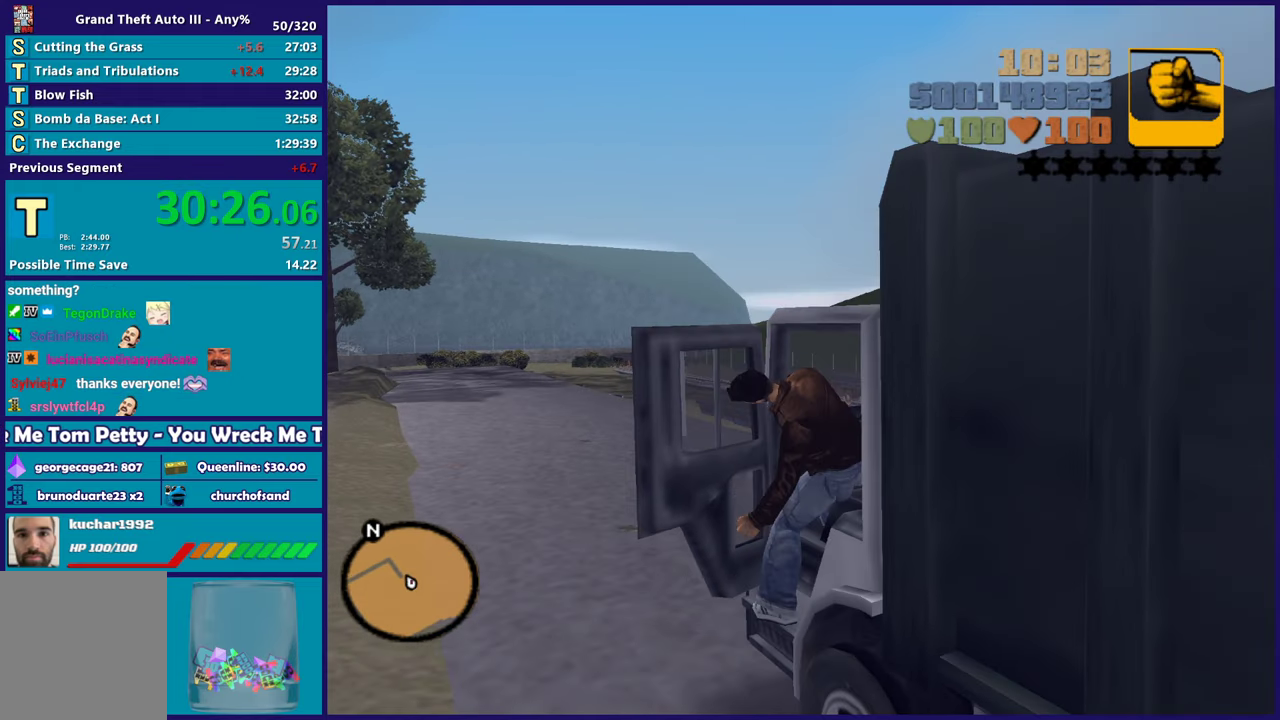
{"buttons": ["R2"], "left_stick": "left", "right_stick": "center", "events": [[50, "left_stick", "left"], [67, "A", "down"], [67, "R2", "down"], [300, "A", "up"]]}
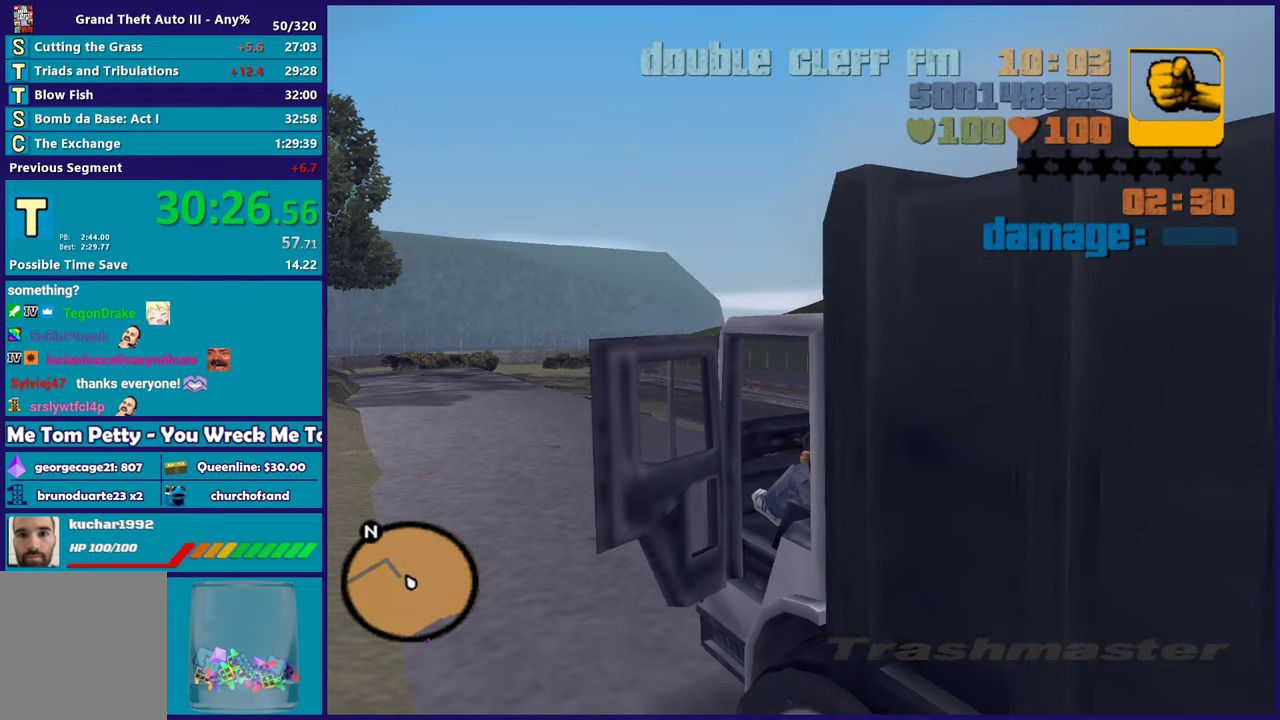
{"buttons": ["L1", "R2"], "left_stick": "left", "right_stick": "center", "events": [[350, "R1", "down"], [417, "L1", "down"], [483, "R1", "up"]]}
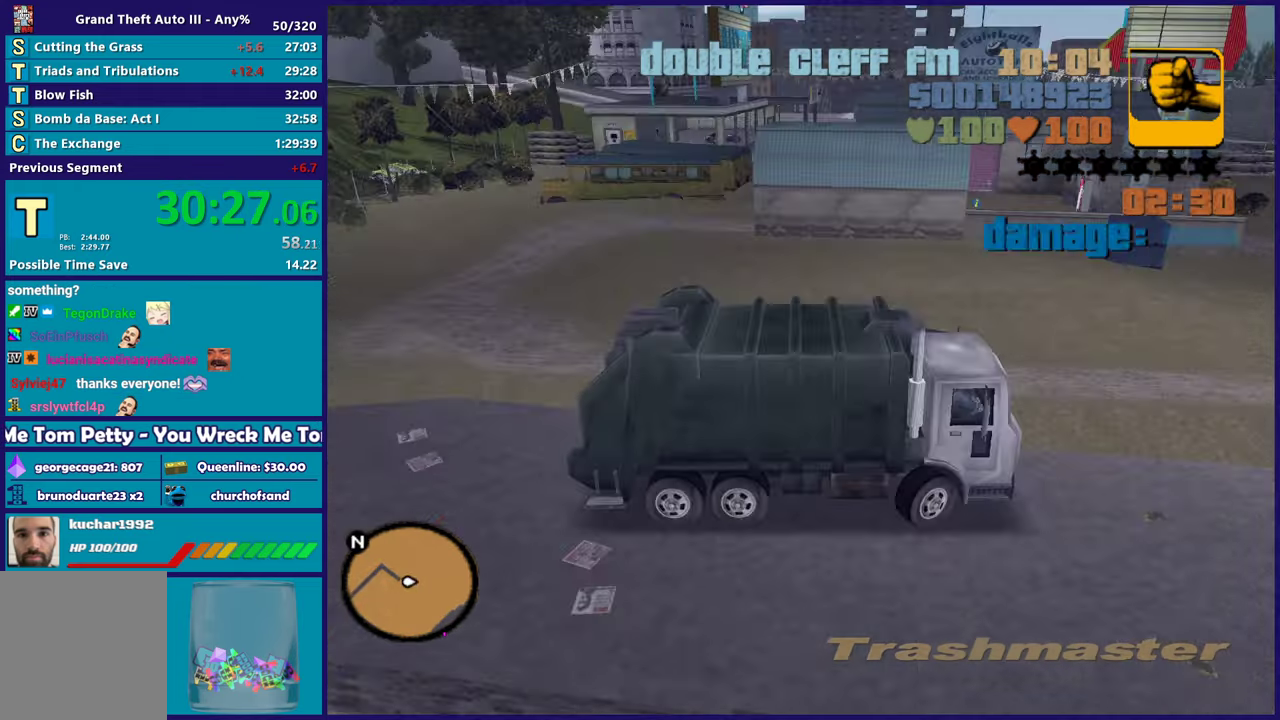
{"buttons": ["R2"], "left_stick": "up-left", "right_stick": "center", "events": [[33, "L1", "up"], [500, "left_stick", "up-left"]]}
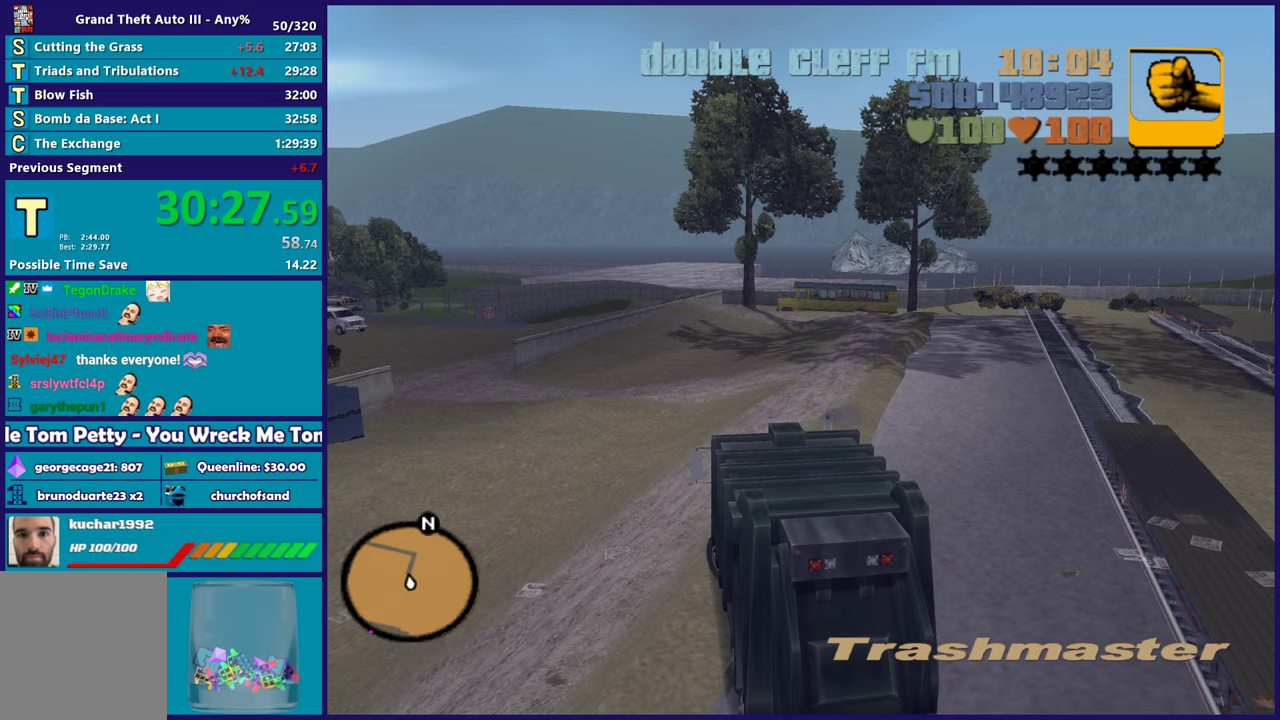
{"buttons": ["R2"], "left_stick": "up-left", "right_stick": "center", "events": [[150, "left_stick", "center"], [433, "left_stick", "up-left"]]}
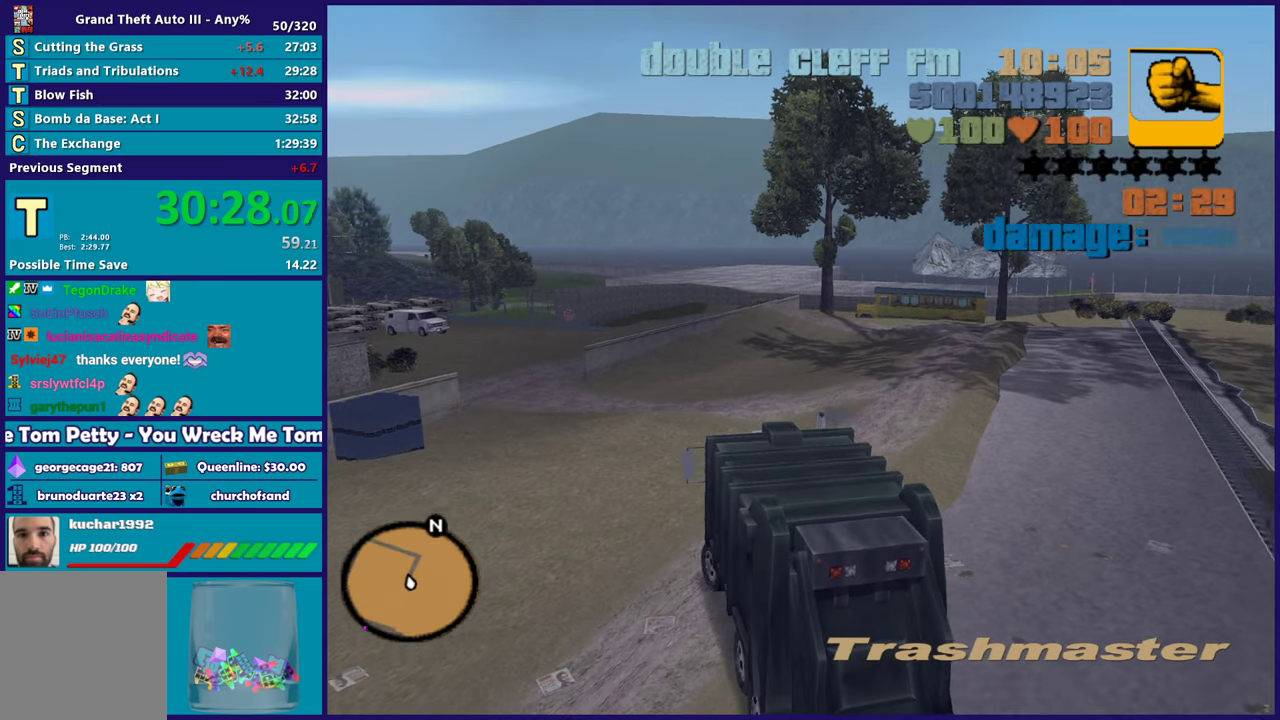
{"buttons": ["R2"], "left_stick": "center", "right_stick": "center", "events": [[67, "left_stick", "center"], [167, "left_stick", "left"], [383, "left_stick", "up-left"], [500, "left_stick", "center"]]}
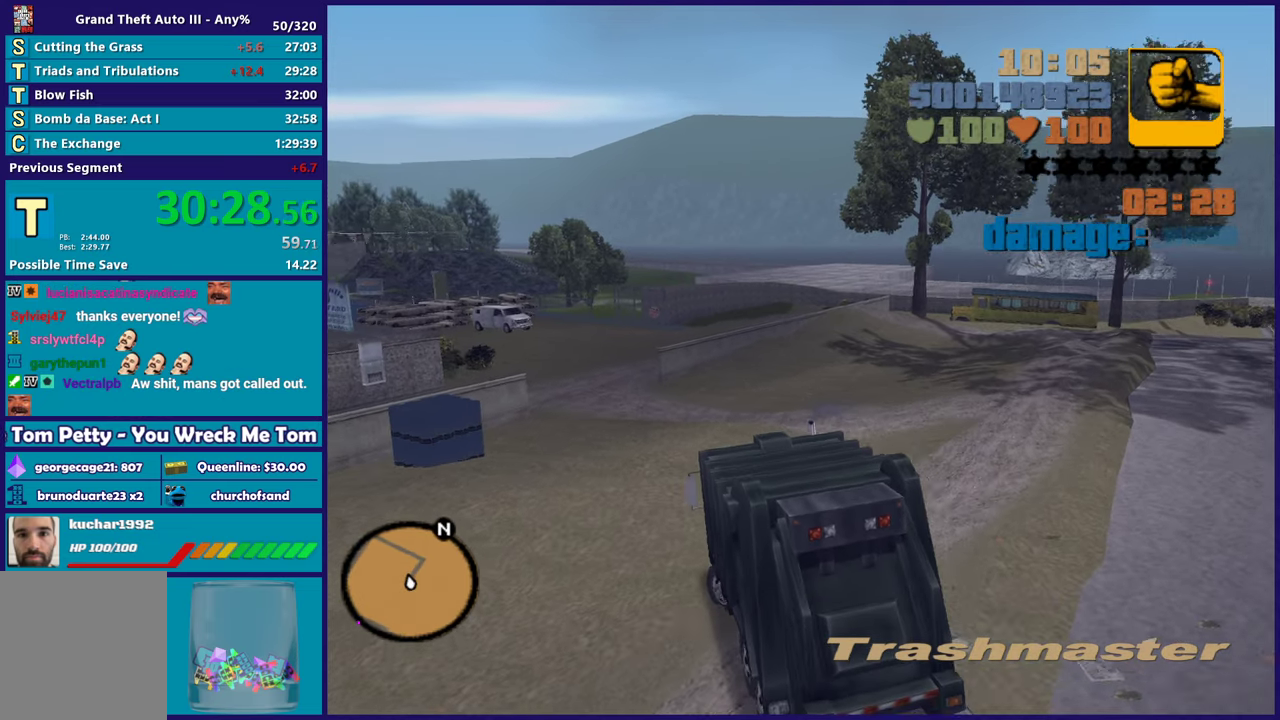
{"buttons": [], "left_stick": "up-left", "right_stick": "center", "events": [[67, "left_stick", "left"], [200, "R2", "up"], [250, "left_stick", "center"], [483, "left_stick", "up-left"]]}
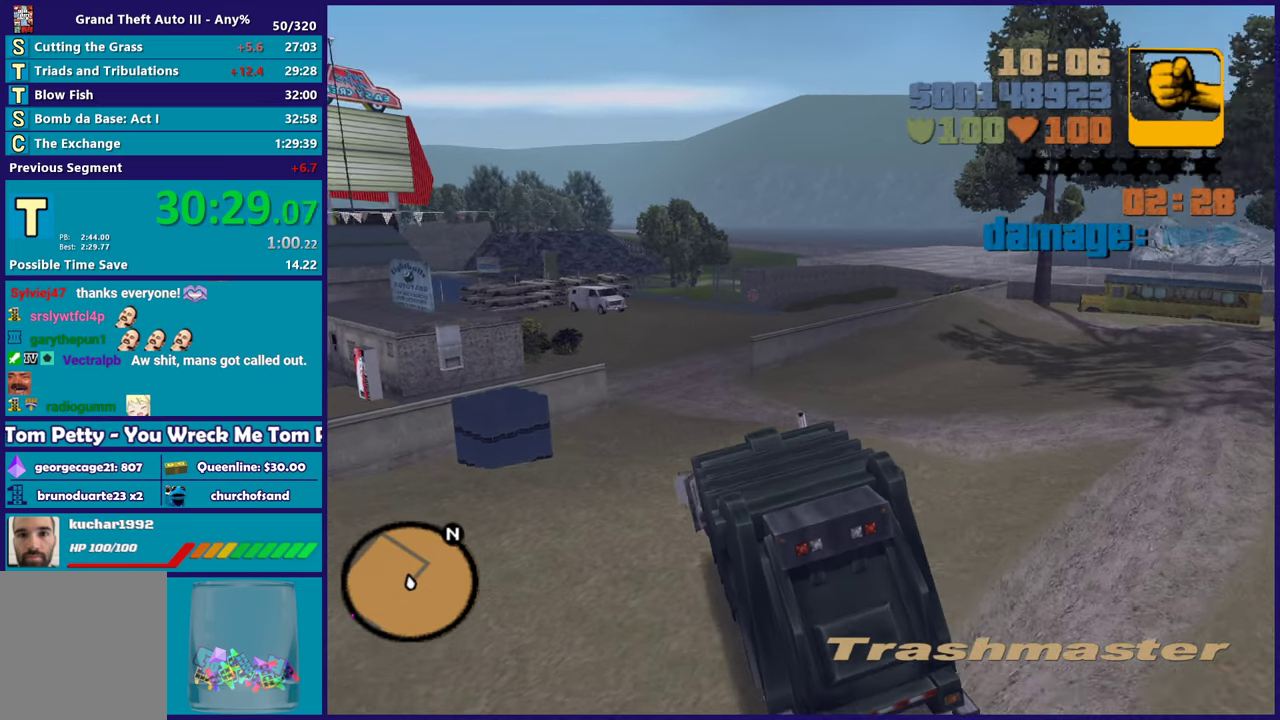
{"buttons": [], "left_stick": "right", "right_stick": "center", "events": [[167, "left_stick", "right"], [283, "left_stick", "center"], [433, "left_stick", "right"]]}
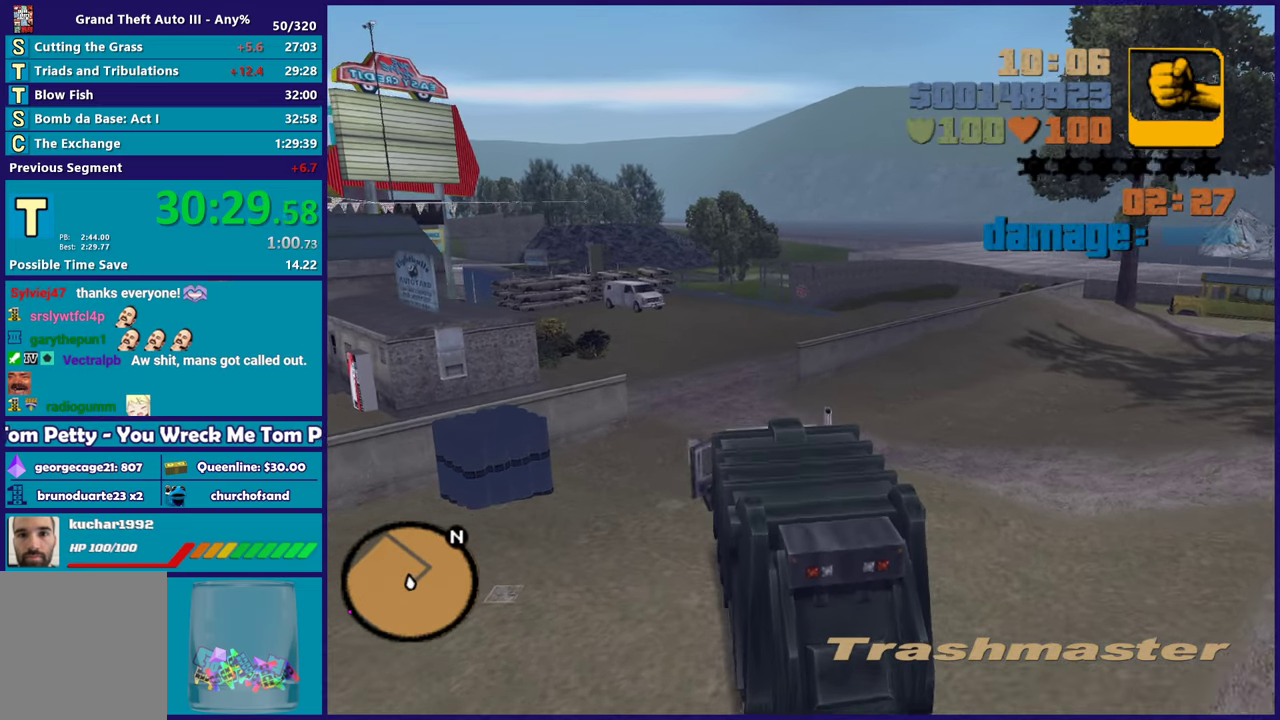
{"buttons": [], "left_stick": "left", "right_stick": "center", "events": [[100, "left_stick", "left"], [183, "L2", "down"], [183, "left_stick", "up-left"], [300, "L2", "up"], [333, "left_stick", "left"]]}
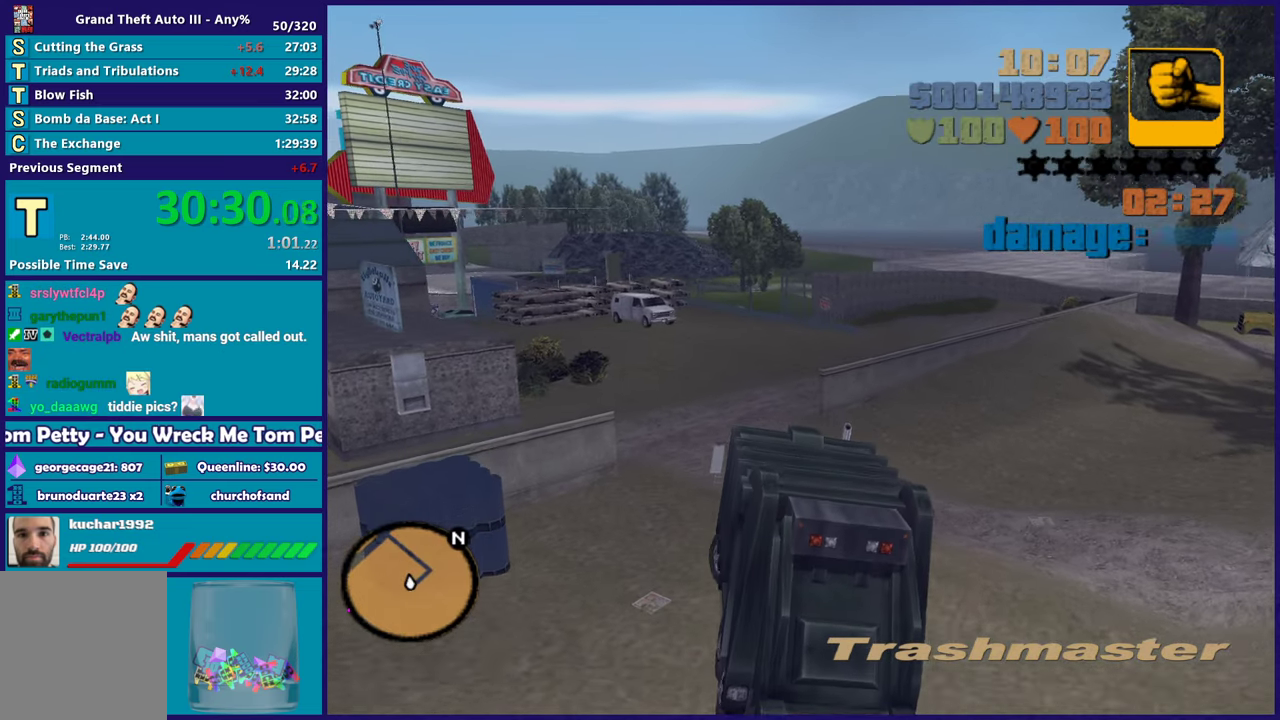
{"buttons": ["R2"], "left_stick": "center", "right_stick": "center", "events": [[33, "left_stick", "center"], [217, "left_stick", "left"], [400, "left_stick", "center"], [417, "R2", "down"]]}
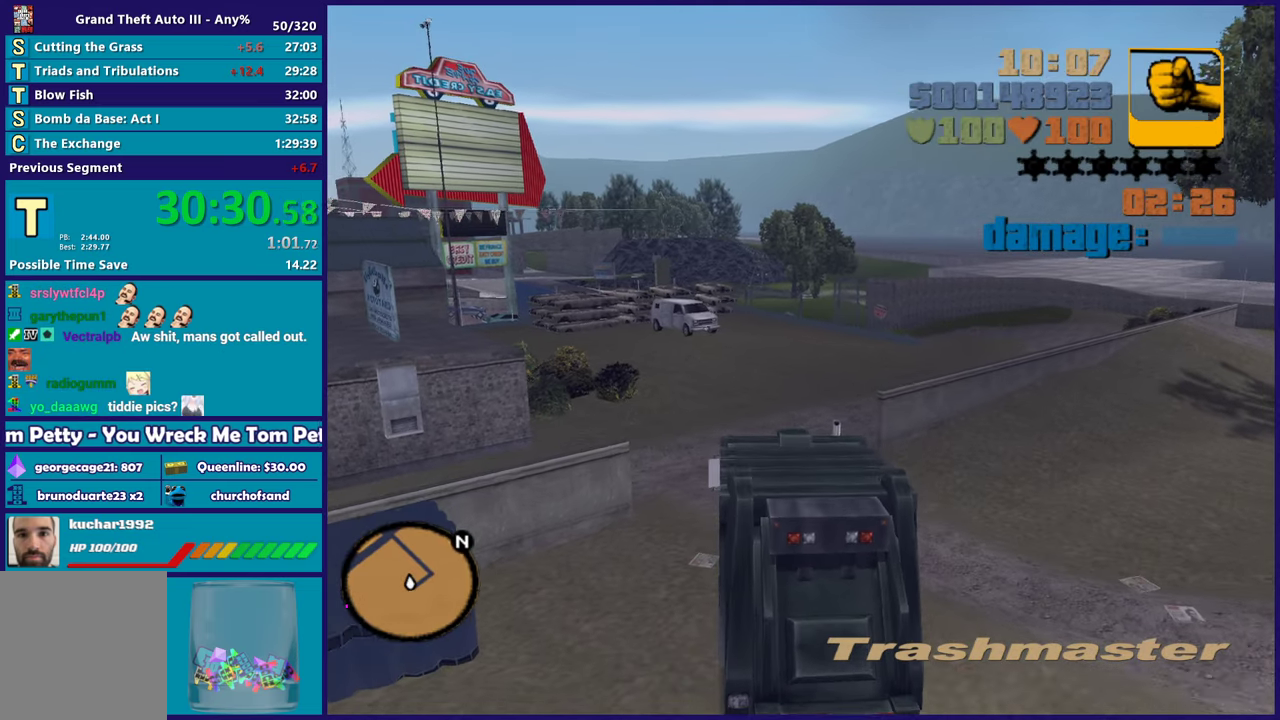
{"buttons": ["R2"], "left_stick": "center", "right_stick": "center", "events": [[17, "left_stick", "left"], [167, "R2", "up"], [200, "left_stick", "right"], [400, "left_stick", "center"], [483, "R2", "down"]]}
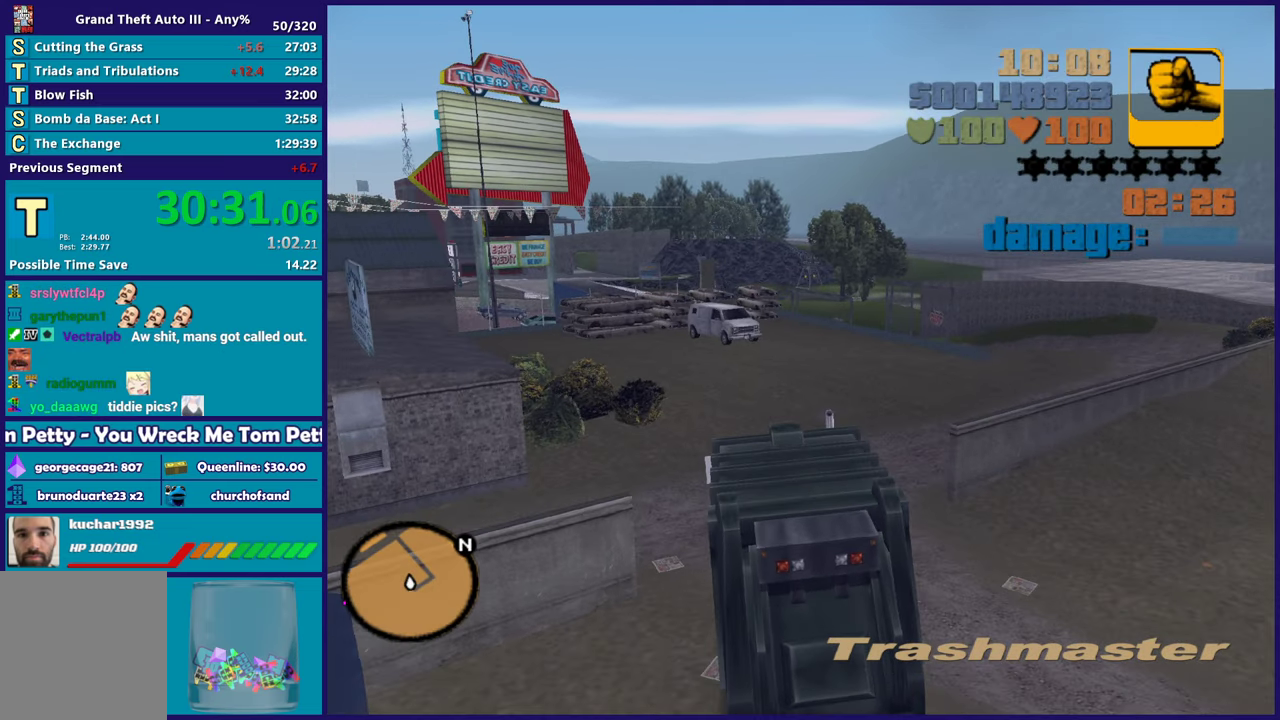
{"buttons": ["A"], "left_stick": "right", "right_stick": "center", "events": [[117, "left_stick", "right"], [467, "A", "down"], [467, "R2", "up"]]}
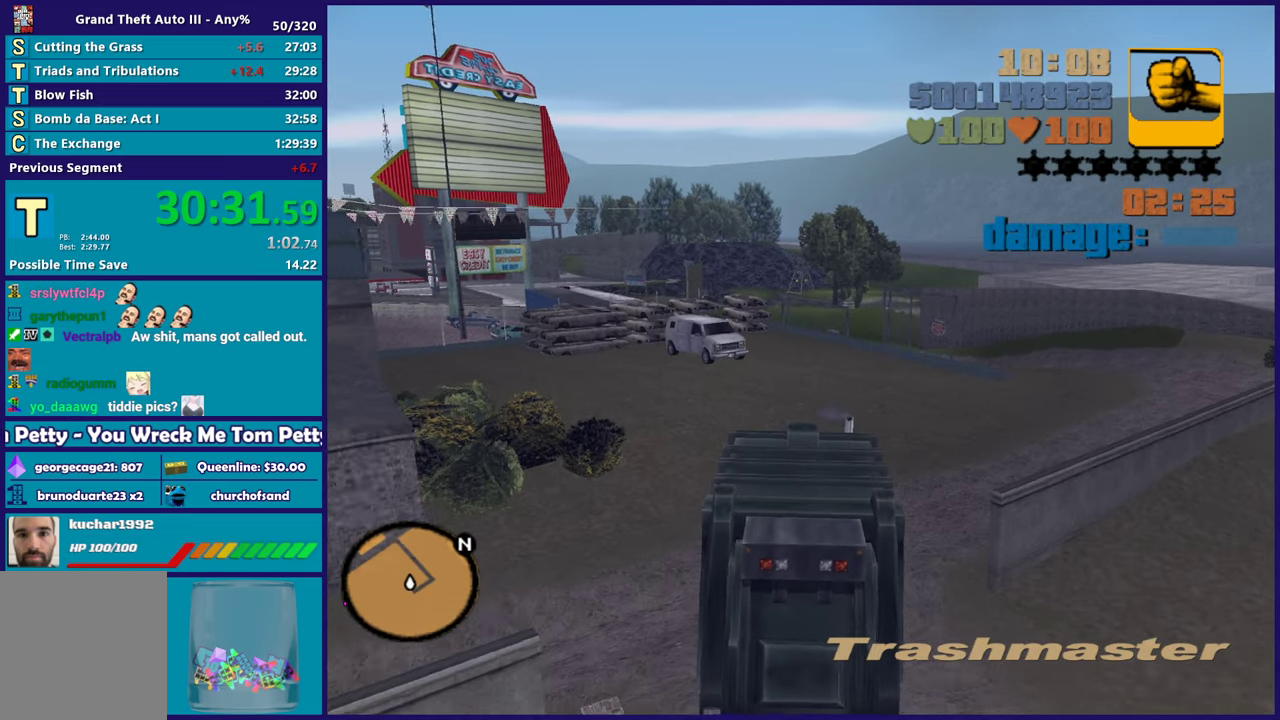
{"buttons": ["R2"], "left_stick": "right", "right_stick": "center", "events": [[167, "A", "up"], [167, "R2", "down"]]}
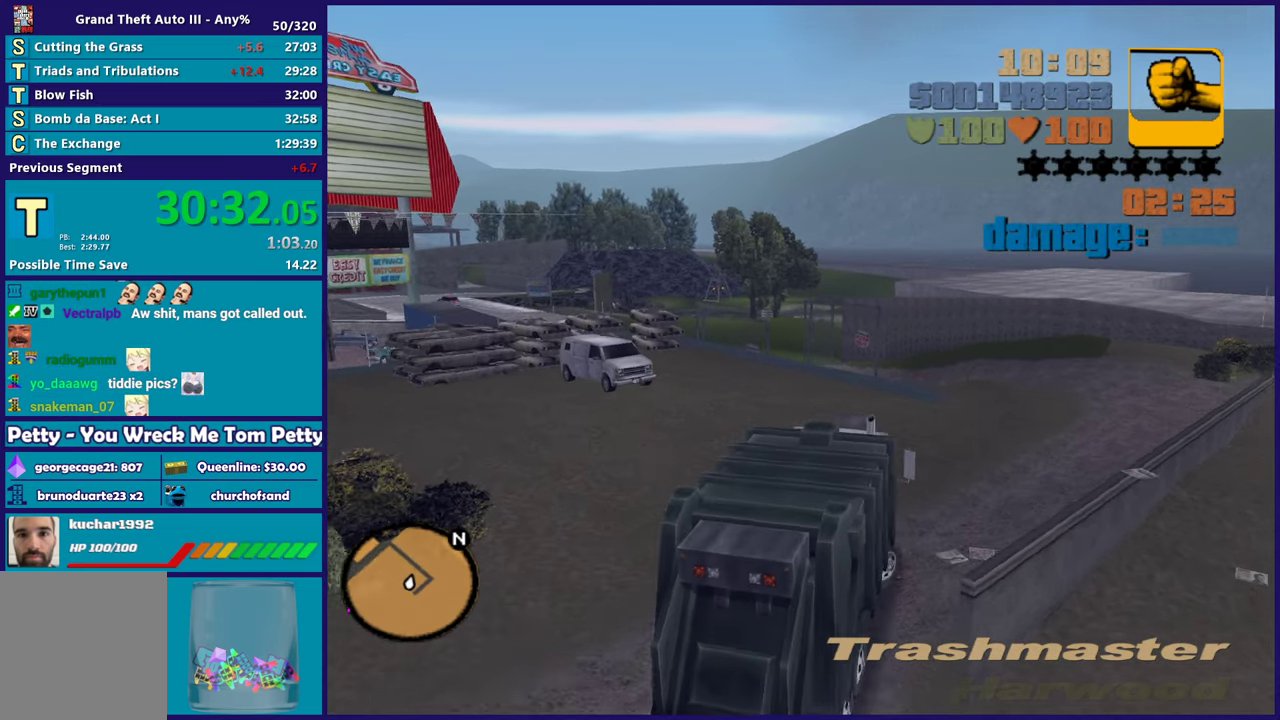
{"buttons": ["R2"], "left_stick": "center", "right_stick": "center", "events": [[500, "left_stick", "center"]]}
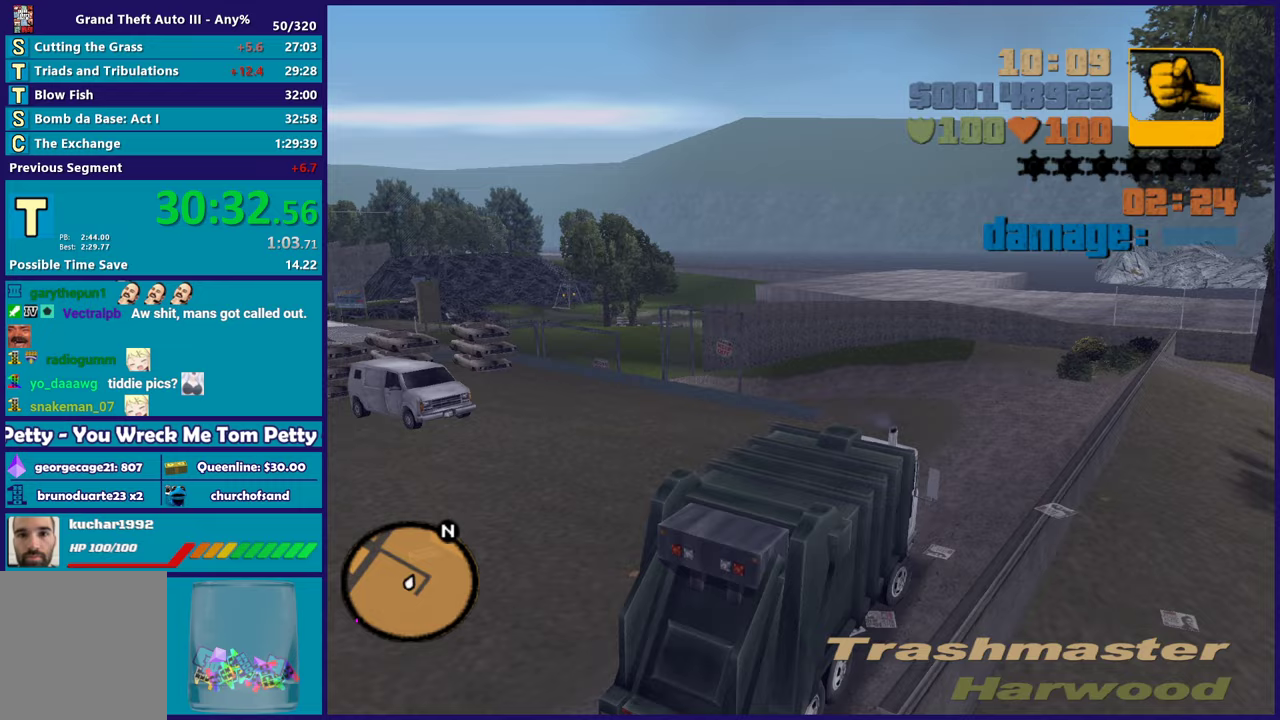
{"buttons": ["R2"], "left_stick": "right", "right_stick": "center", "events": [[183, "left_stick", "left"], [233, "left_stick", "up-left"], [367, "left_stick", "center"], [433, "left_stick", "right"]]}
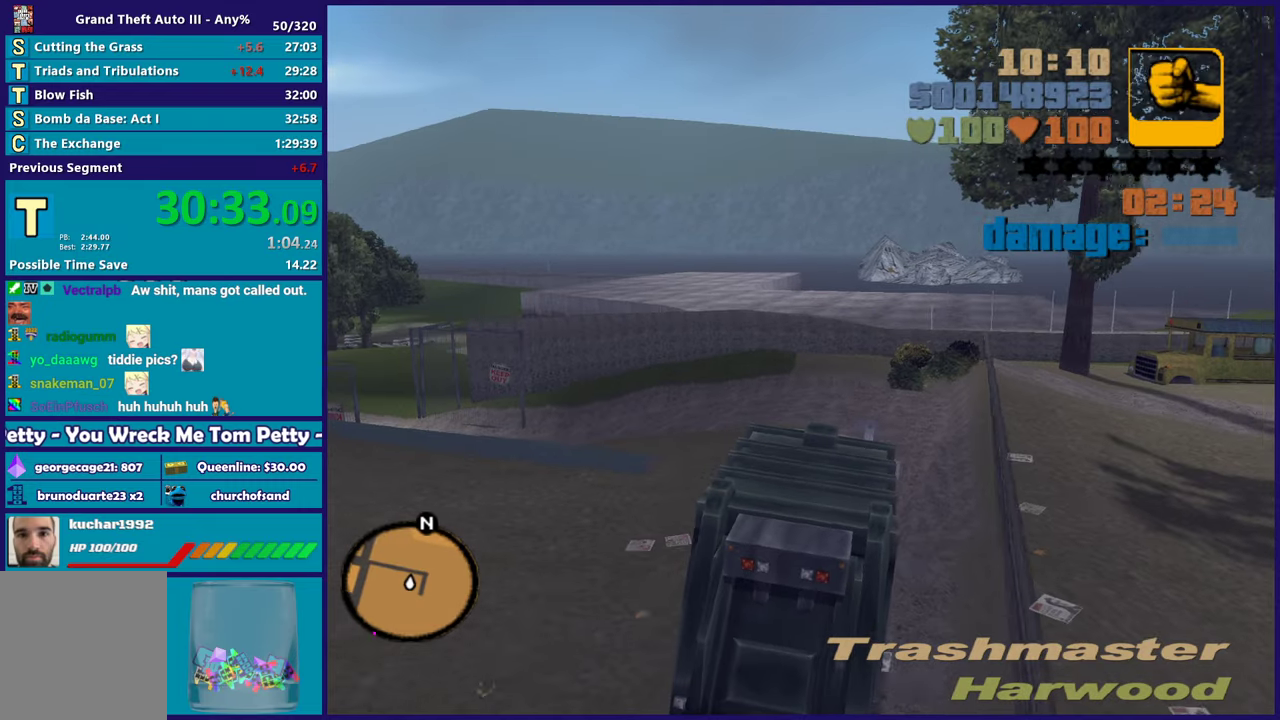
{"buttons": ["A"], "left_stick": "left", "right_stick": "center", "events": [[50, "left_stick", "center"], [183, "left_stick", "left"], [333, "R2", "up"], [483, "A", "down"]]}
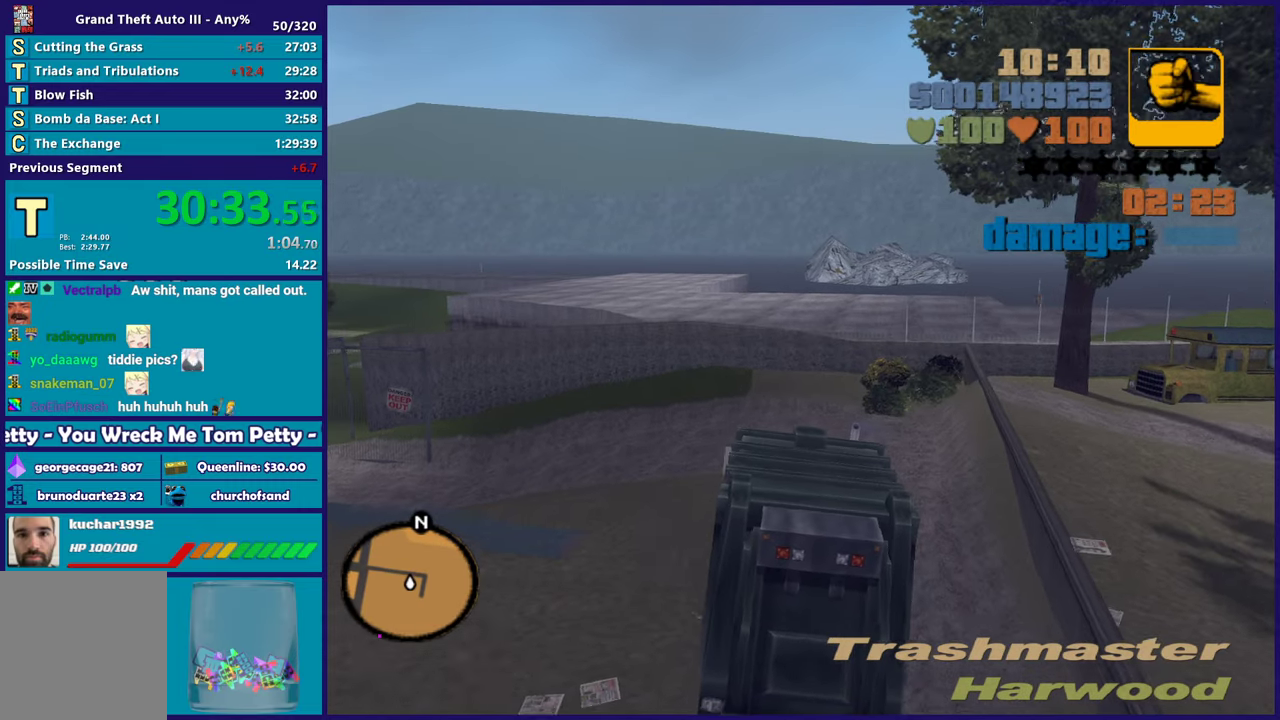
{"buttons": ["R2"], "left_stick": "center", "right_stick": "center", "events": [[200, "A", "up"], [250, "R2", "down"], [450, "left_stick", "center"]]}
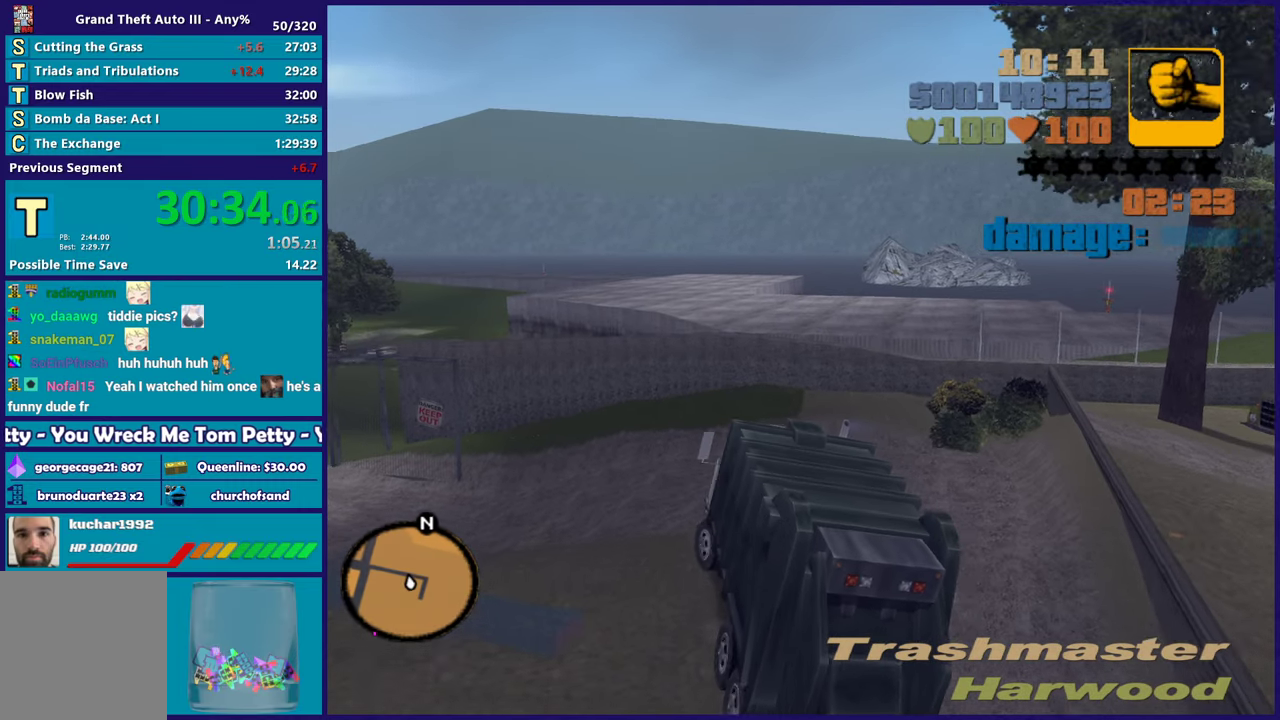
{"buttons": [], "left_stick": "left", "right_stick": "center", "events": [[33, "left_stick", "left"], [483, "R2", "up"]]}
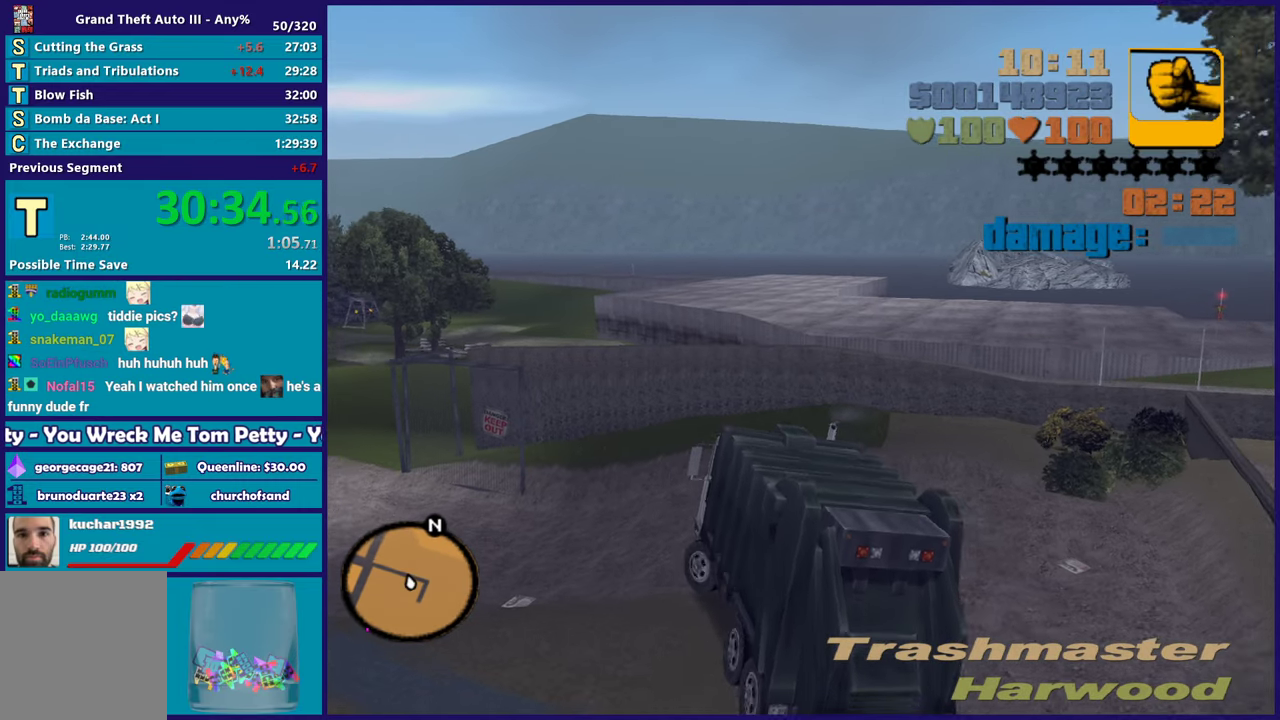
{"buttons": [], "left_stick": "left", "right_stick": "center", "events": []}
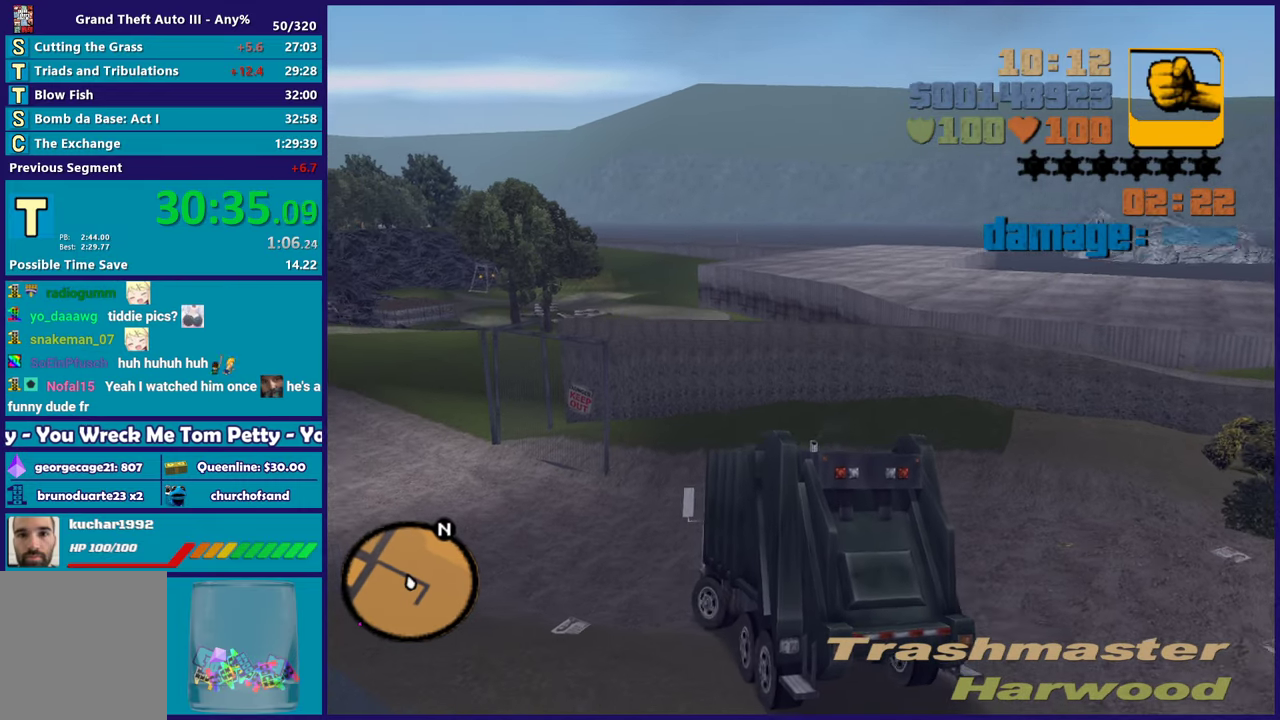
{"buttons": [], "left_stick": "left", "right_stick": "center", "events": []}
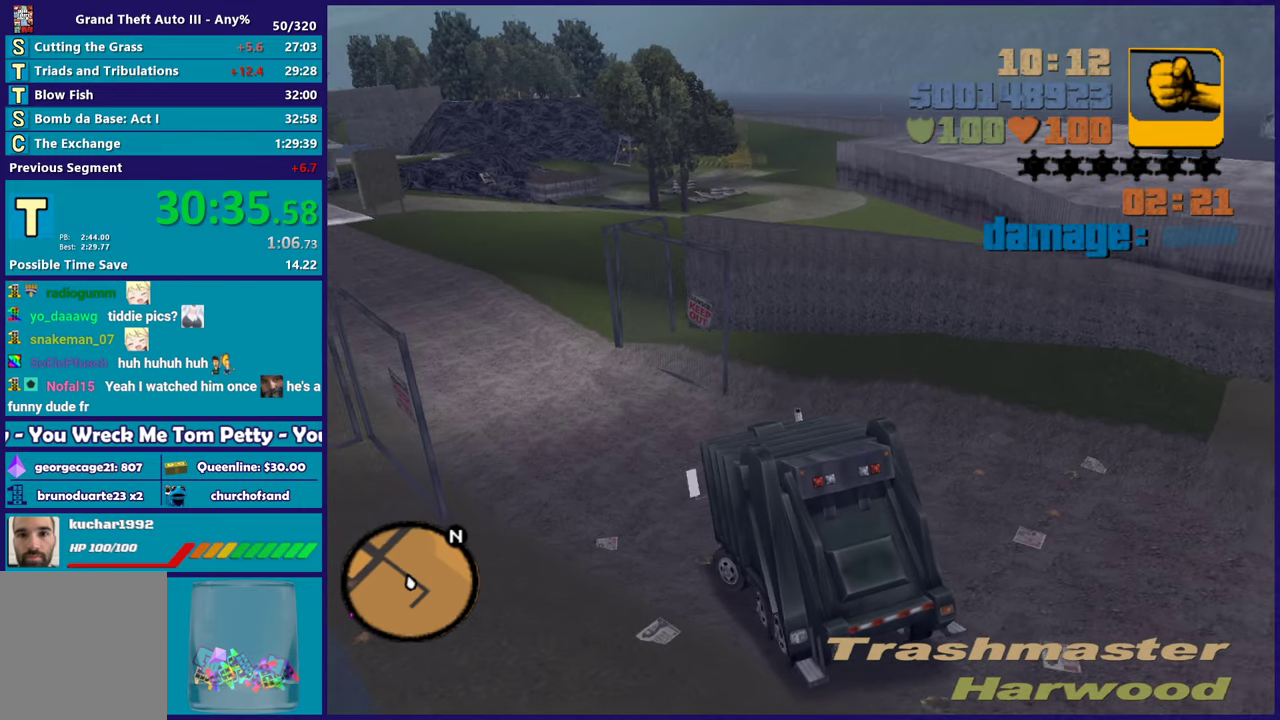
{"buttons": ["R2"], "left_stick": "center", "right_stick": "center", "events": [[33, "R2", "down"], [350, "left_stick", "up-left"], [400, "left_stick", "center"]]}
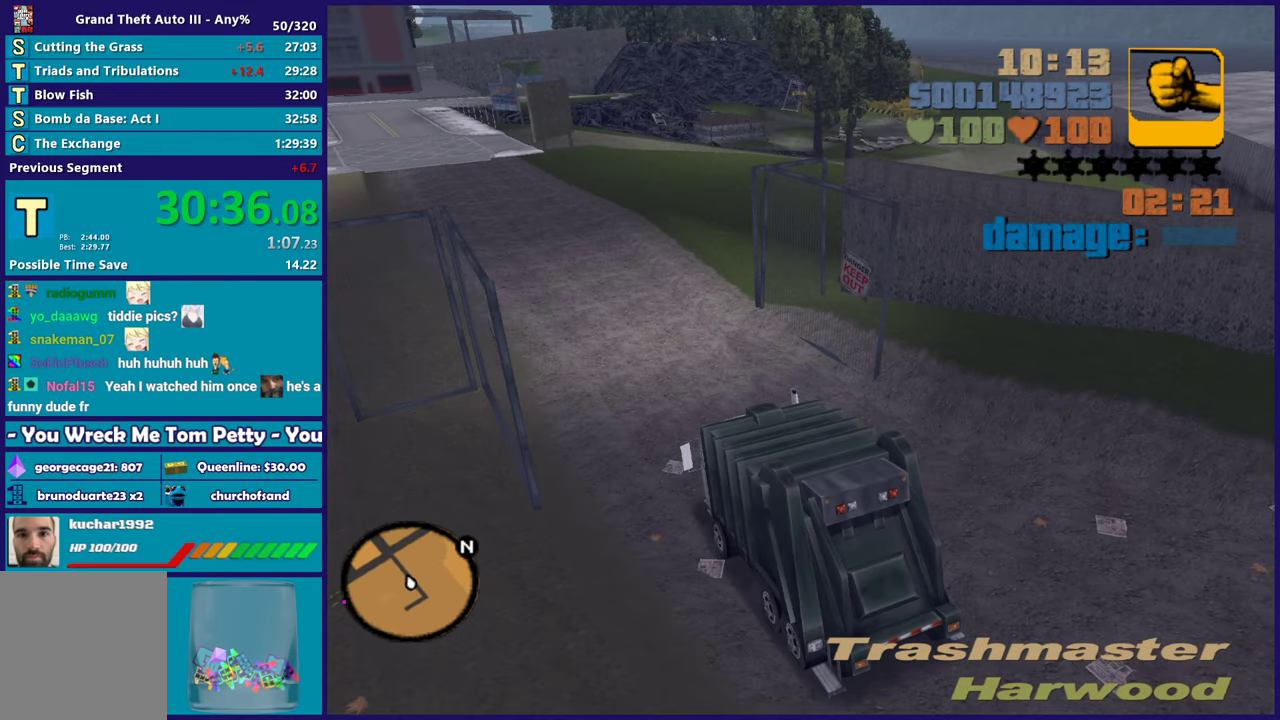
{"buttons": ["R2"], "left_stick": "center", "right_stick": "center", "events": [[233, "left_stick", "right"], [367, "left_stick", "down-right"], [417, "left_stick", "center"]]}